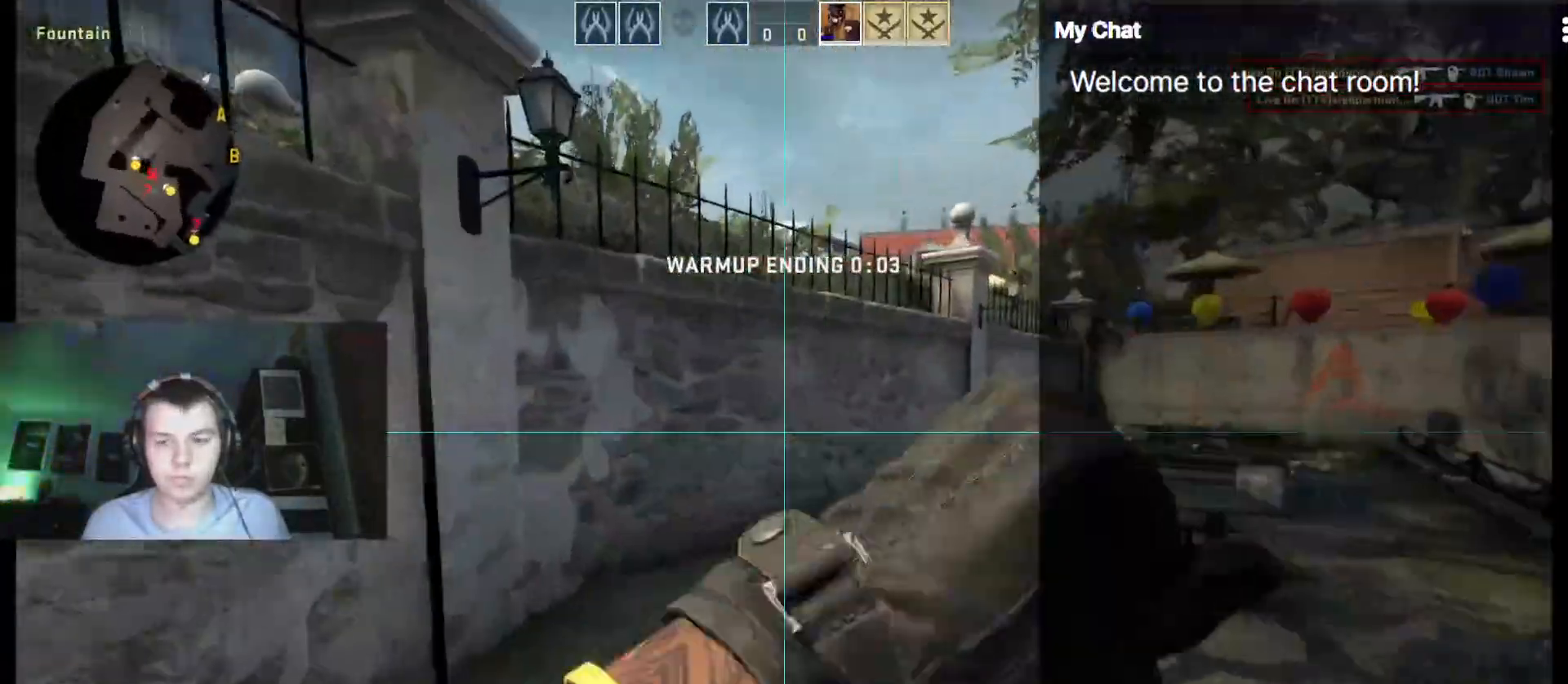
Gameplay with keyboard; each line is a JSON object with the keys held at the frame after it. "events" lists presses ("down") and releases ("up") of ".", "/", "0", "1", "2", "3", "4", "5", "6", "7", "8", "9", "a", "alt_l", "alt_r", "b", "backslash", "backspace", "c", "caps_lock", "comma", "ctrl_l", "ctrl_r", "d", "down", "e", "equals", "escape", "f", "f1", "f10", "f11", "f12", "f2", "f3", "f4", "f5", "f6", "f7", "f8", "f9", "g", "h", "i", "j", "k", "l", "lbracket", "left", "m", "minus", "n", "o", "p", "q", "quote", "r", "rbracket", "return", "right", "s", "semicolon", "shift_l", "shift_r", "space", "super", "t", "tab", "tilde", "u", "up", "v", "w", "x", "y" and "z" between this image and that frame as [ms after this image, input, new state], when the widget could be followed in between. No other keys are recorded. Mouse input is not recorded.
{"keys": ["a", "w"], "events": [[117, "d", "up"], [483, "a", "down"]]}
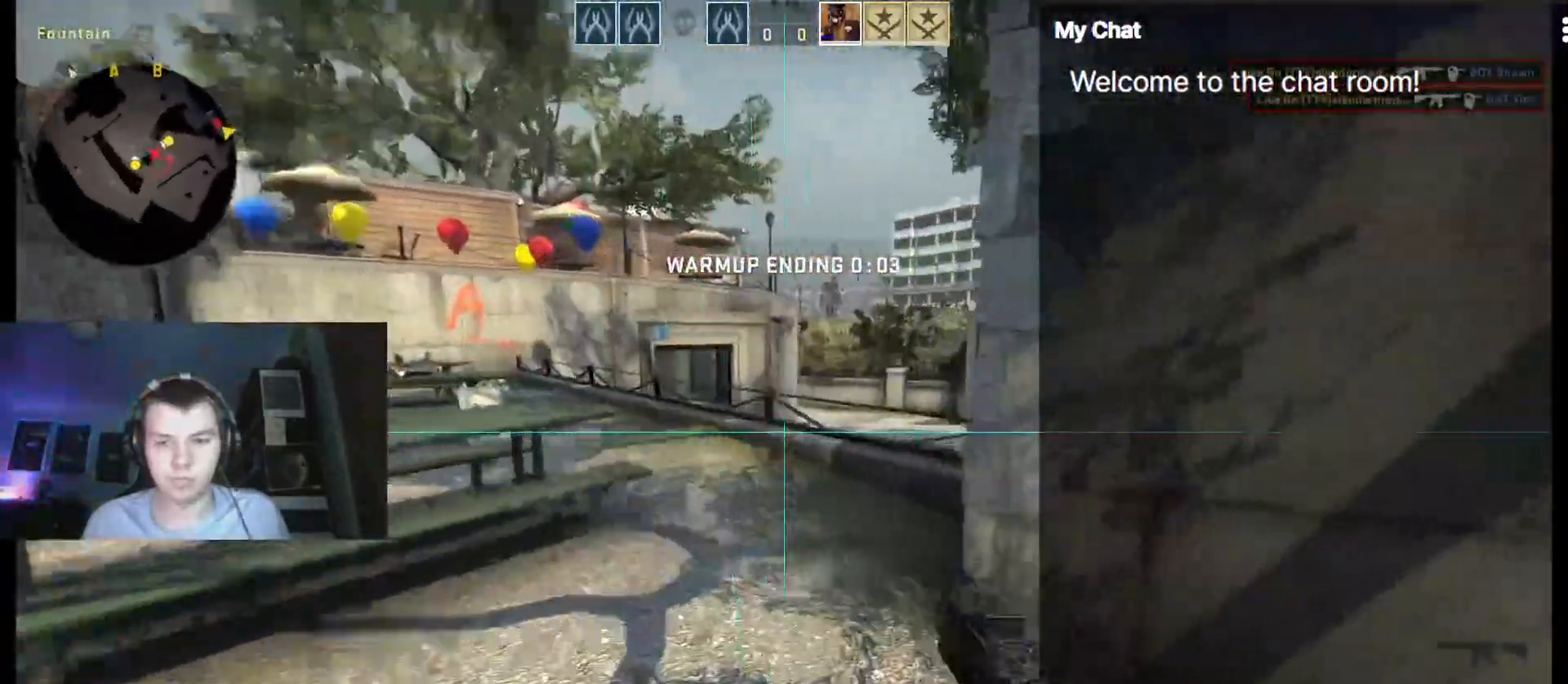
{"keys": ["a", "w"], "events": [[133, "a", "up"], [500, "a", "down"]]}
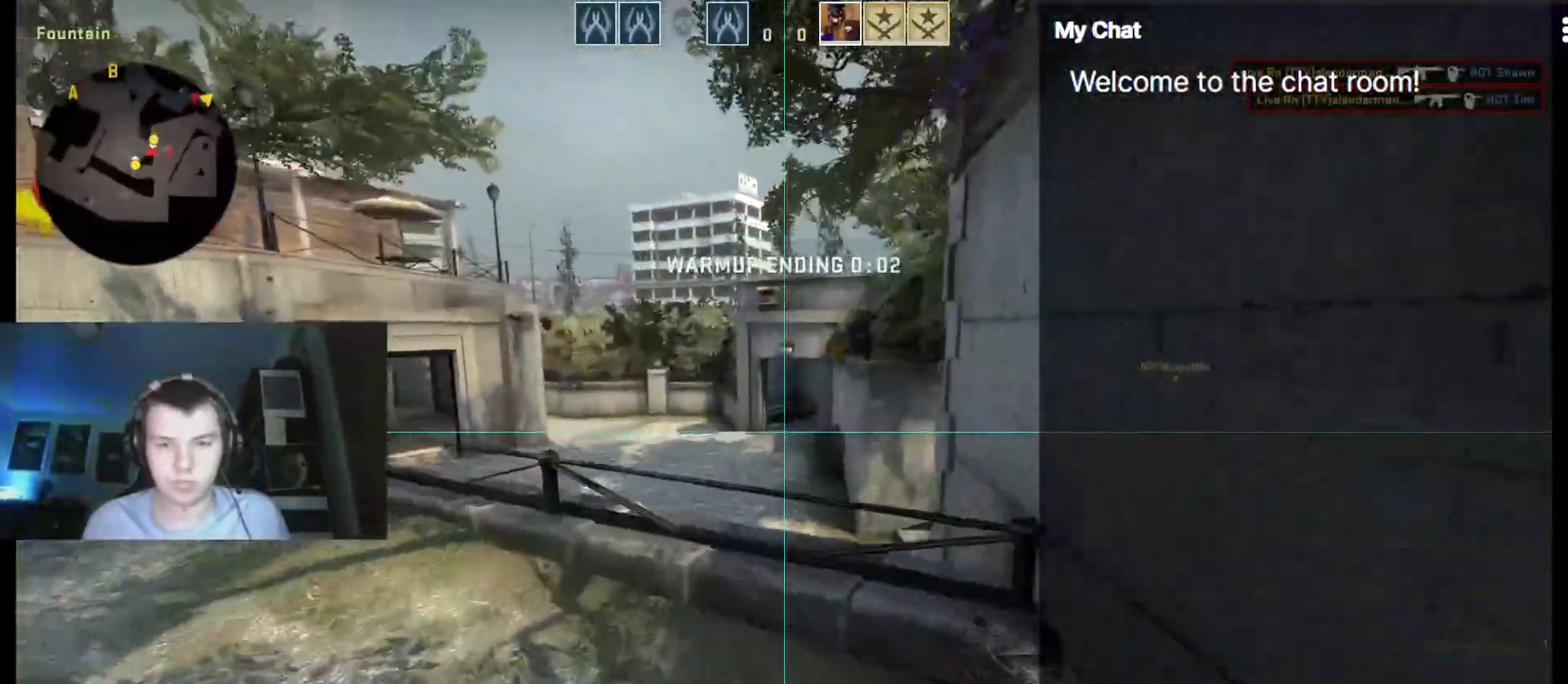
{"keys": ["d", "space"], "events": [[283, "a", "up"], [417, "d", "down"], [417, "space", "down"], [467, "w", "up"]]}
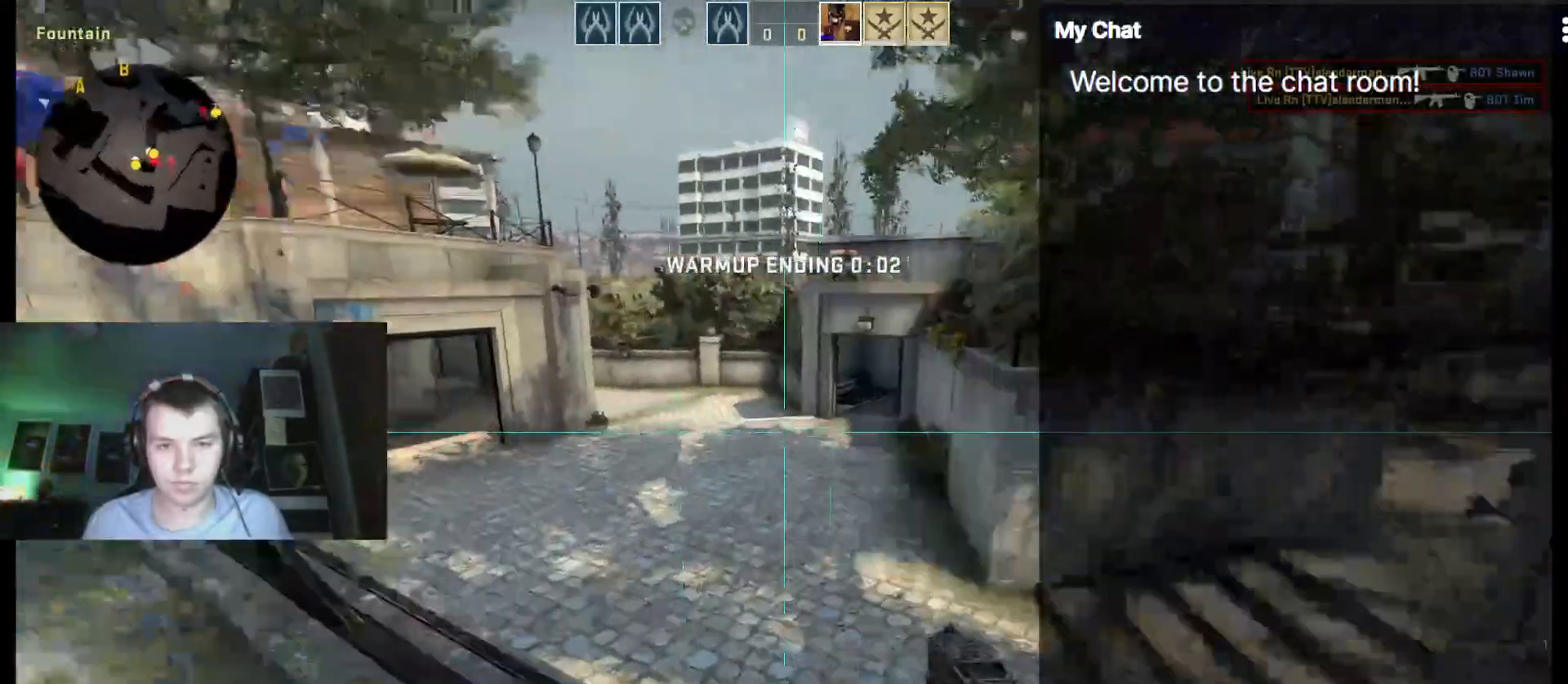
{"keys": ["a"], "events": [[50, "a", "down"], [50, "d", "up"], [50, "space", "up"], [100, "d", "down"], [150, "a", "up"], [383, "a", "down"], [383, "d", "up"]]}
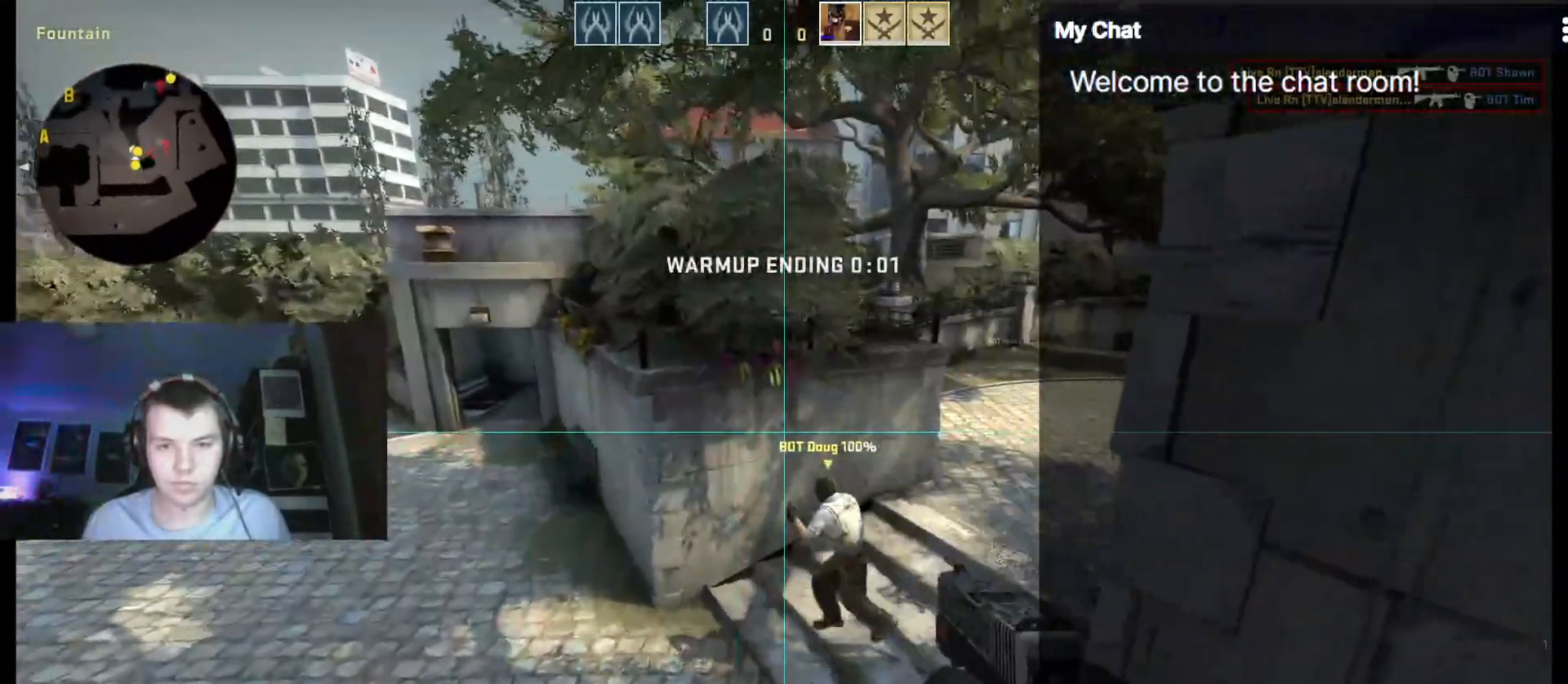
{"keys": ["a", "w"], "events": [[67, "w", "down"]]}
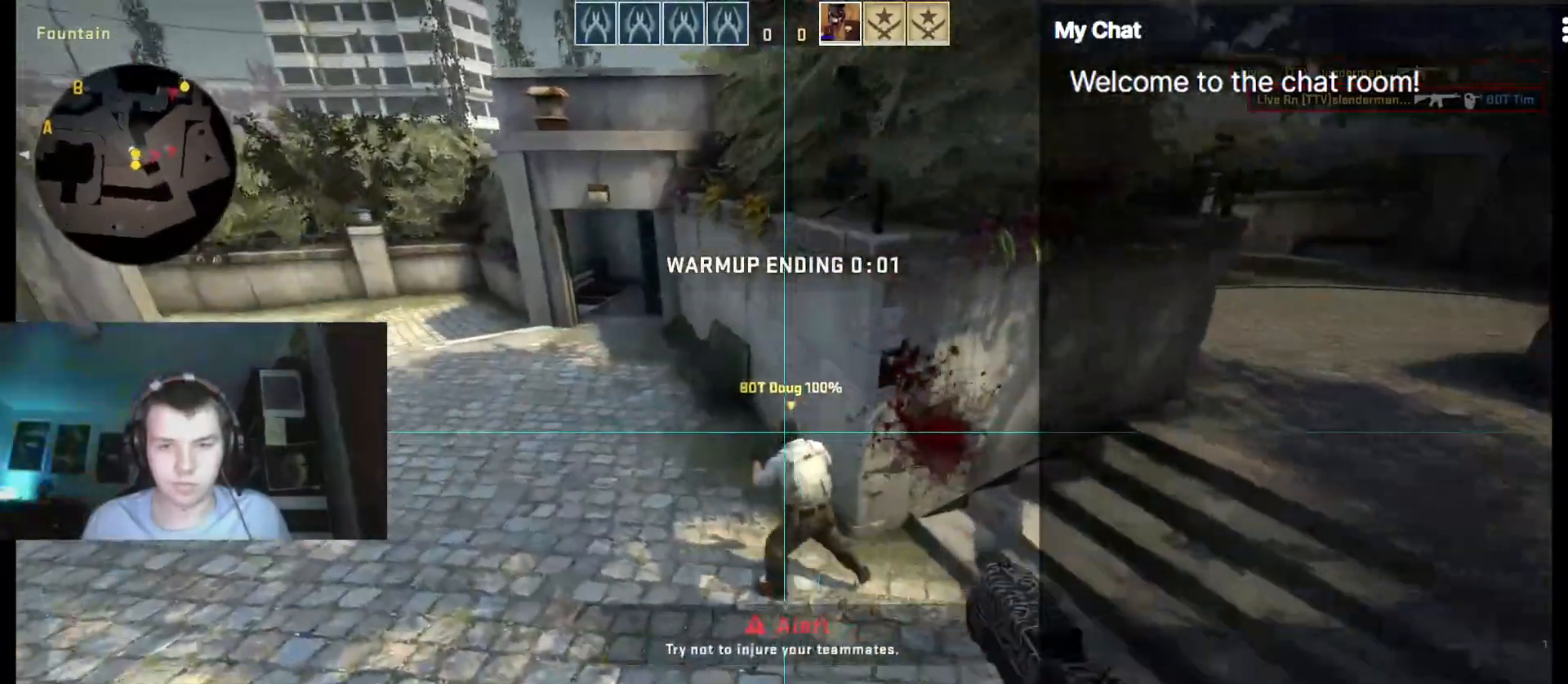
{"keys": ["w"], "events": [[500, "a", "up"]]}
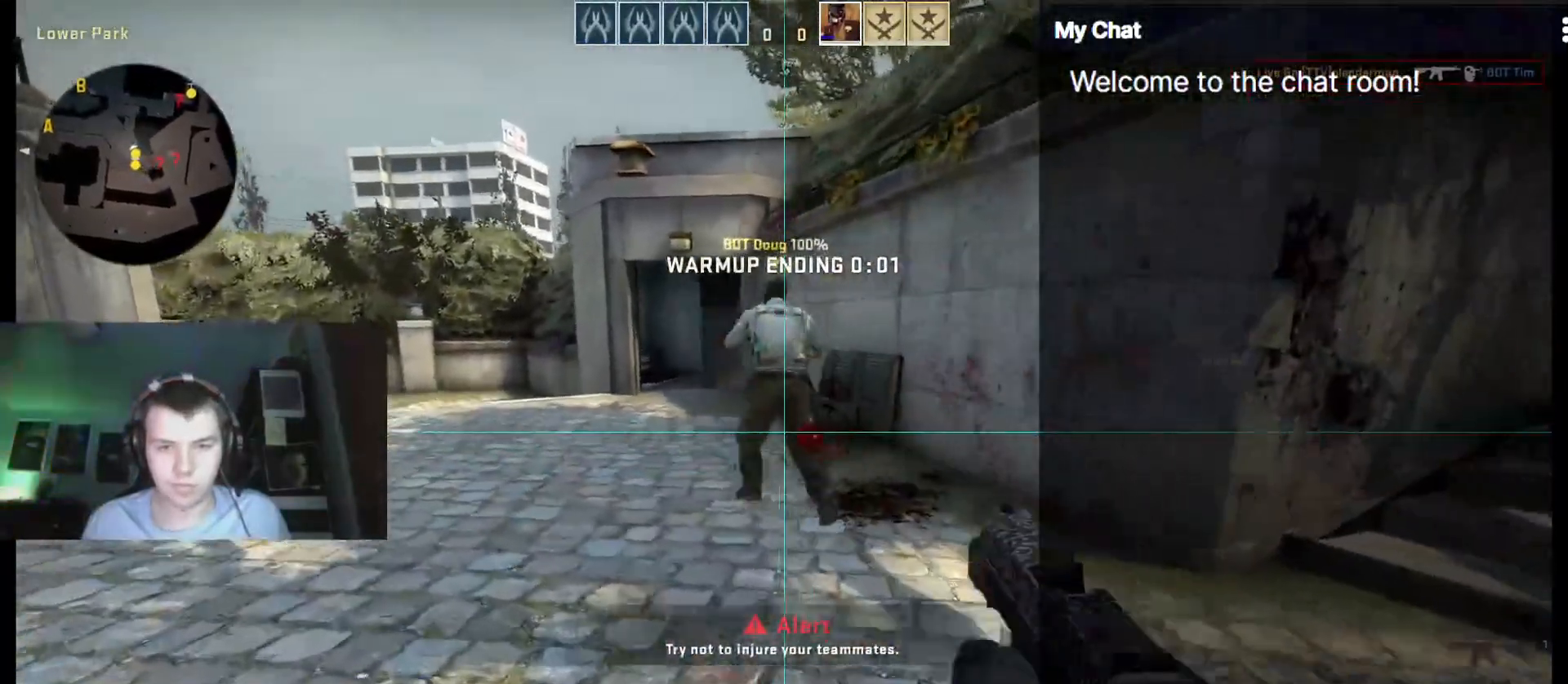
{"keys": [], "events": [[133, "r", "down"], [283, "r", "up"], [467, "w", "up"]]}
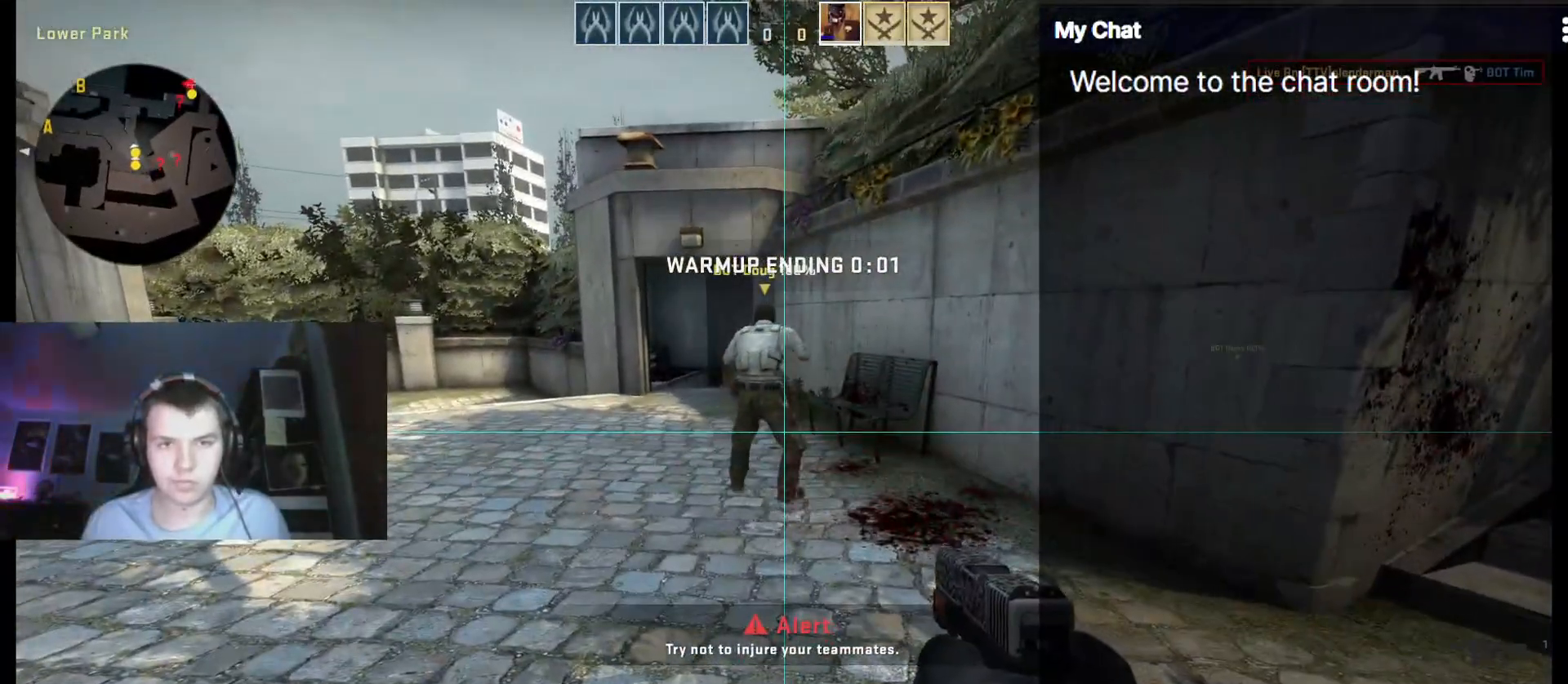
{"keys": [], "events": []}
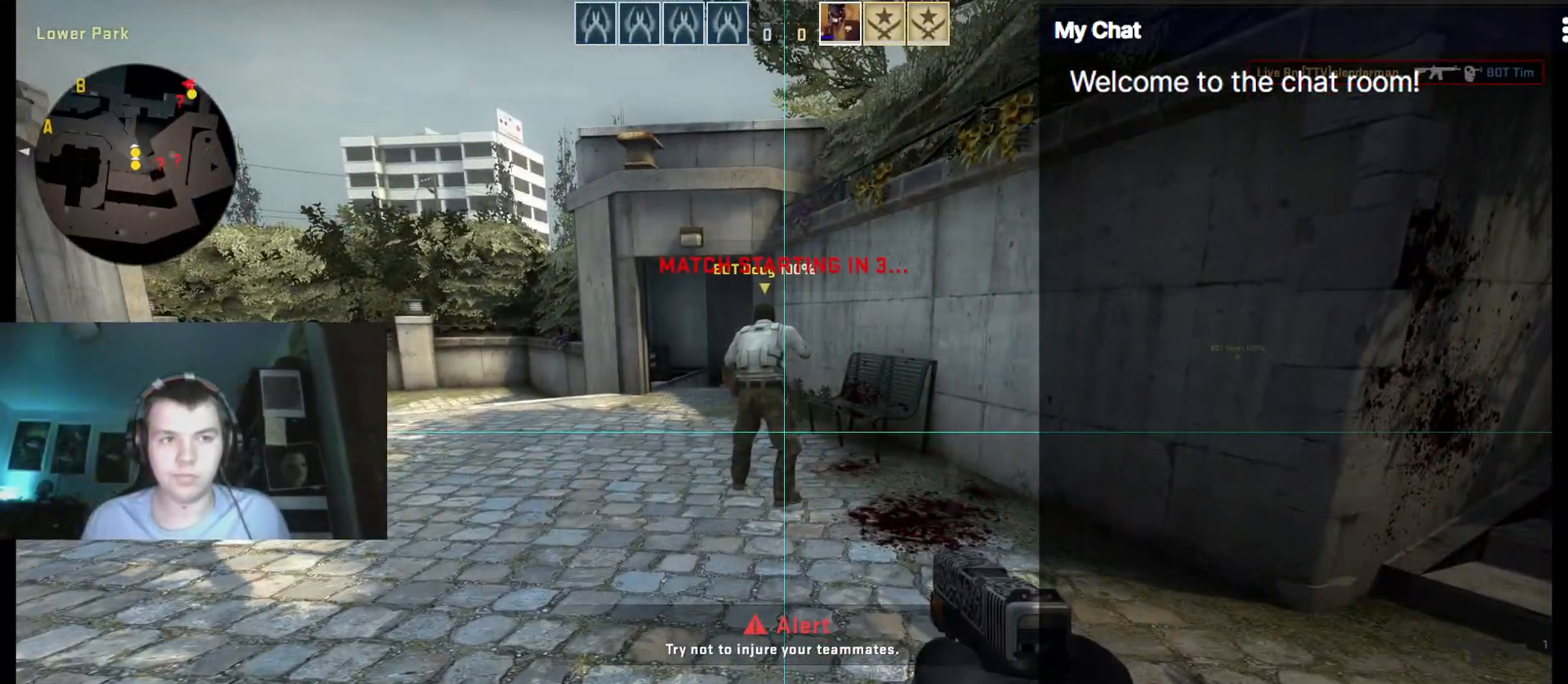
{"keys": [], "events": []}
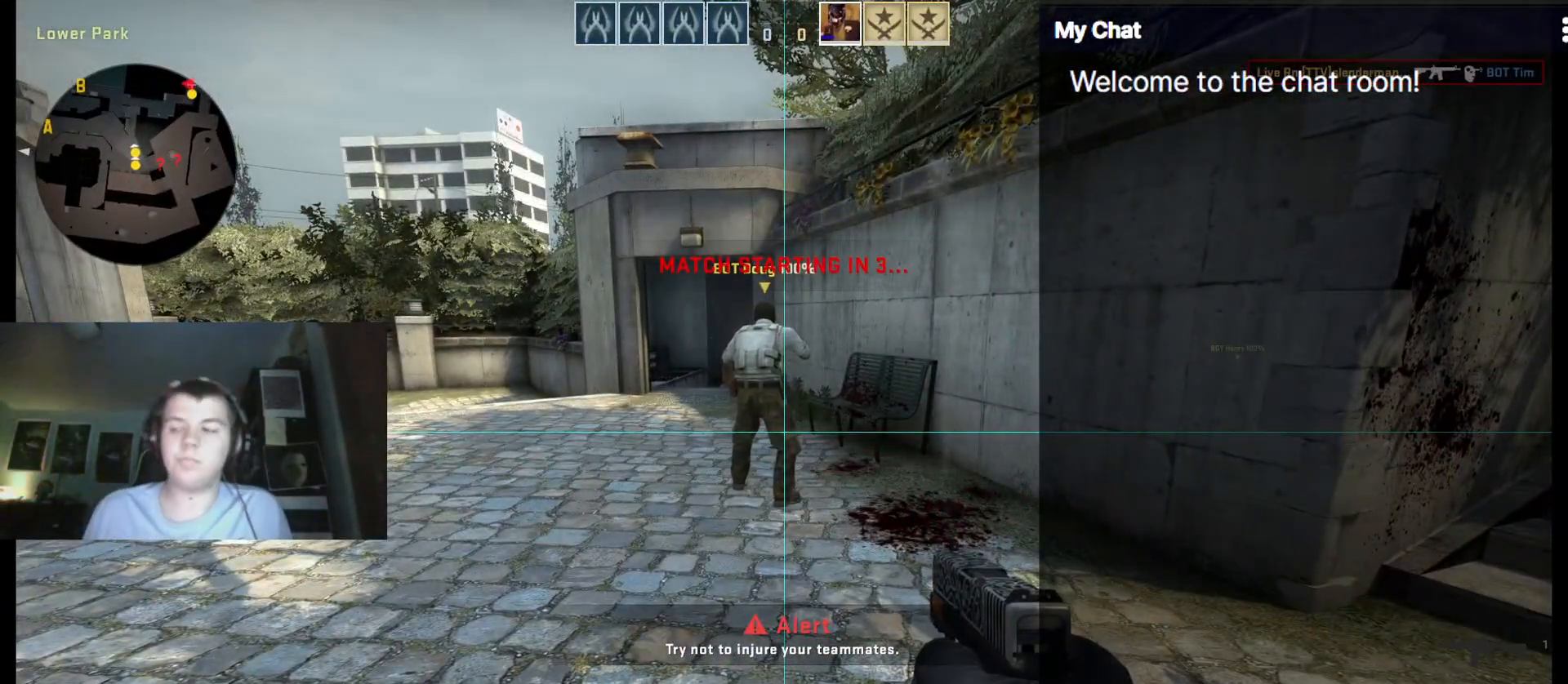
{"keys": [], "events": []}
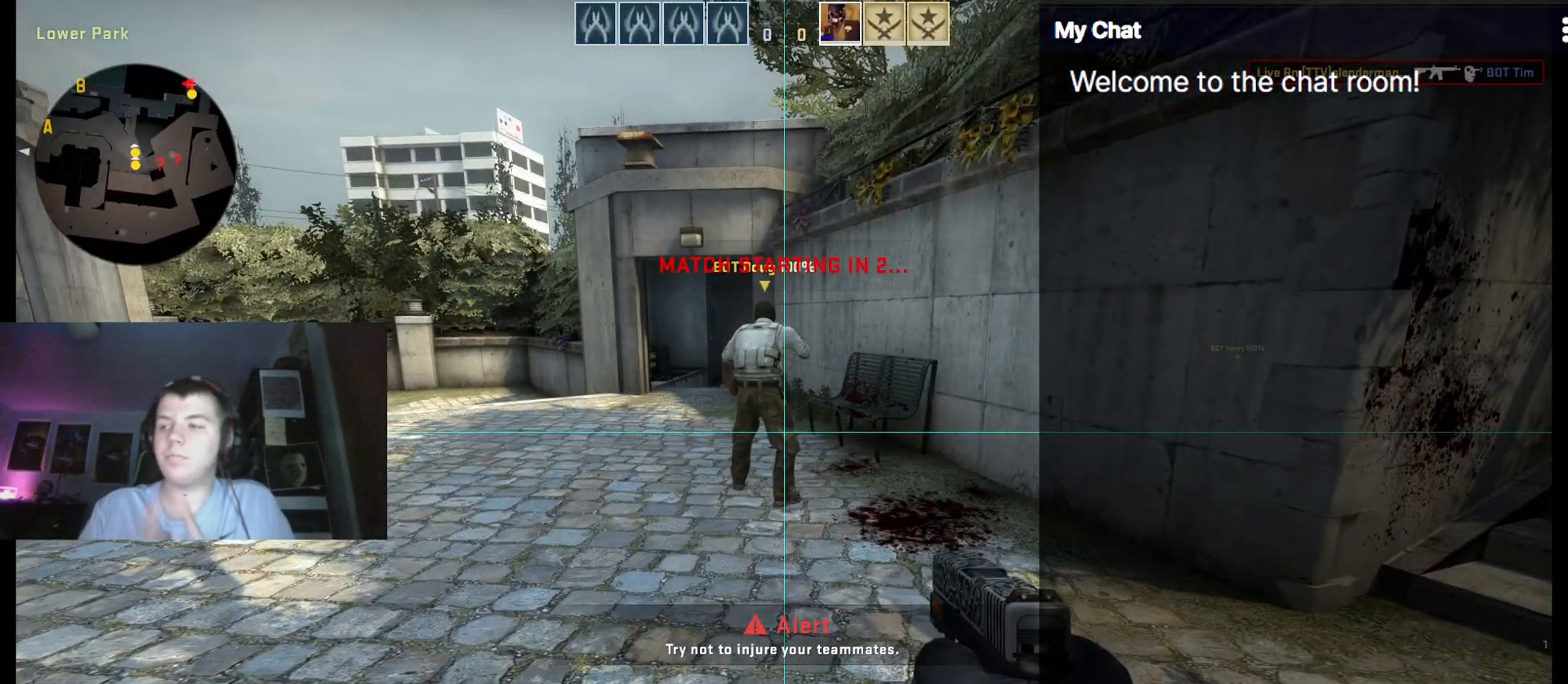
{"keys": [], "events": []}
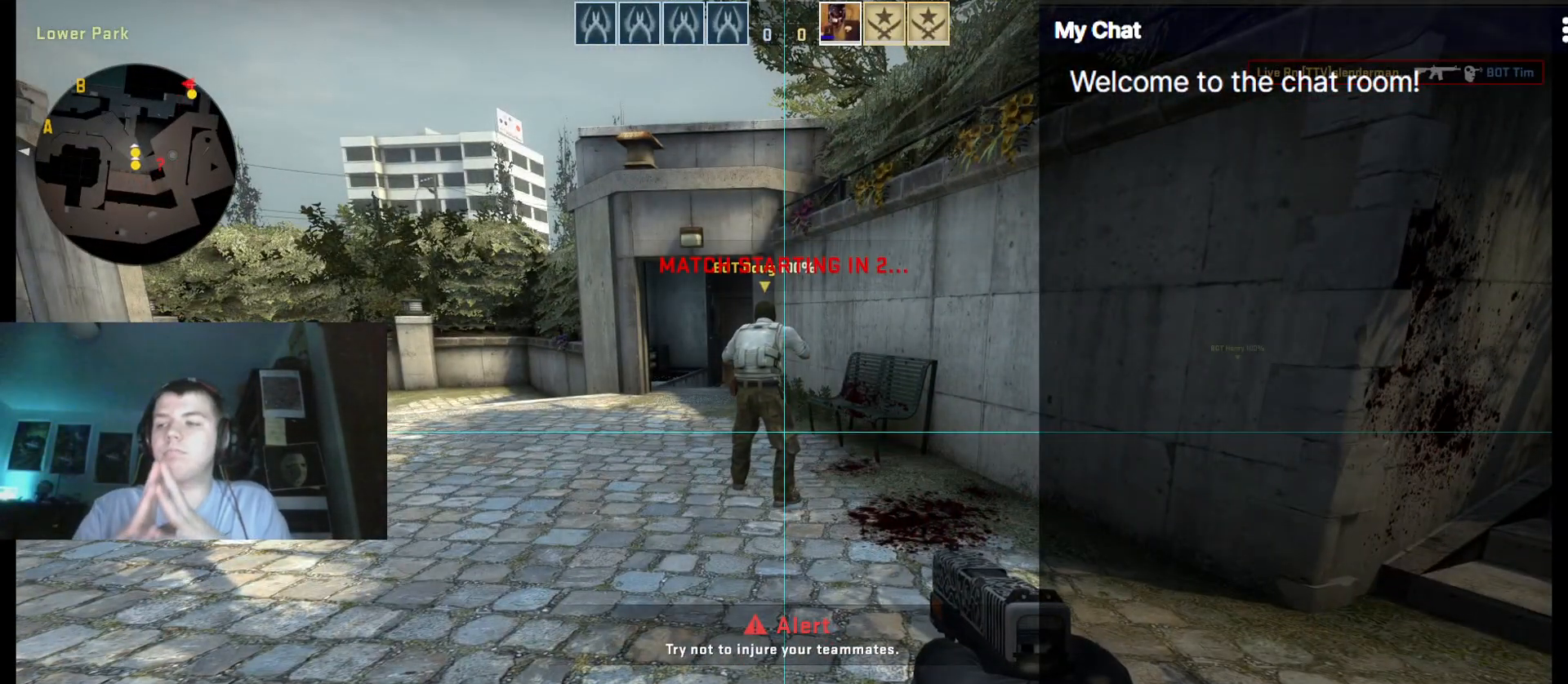
{"keys": [], "events": []}
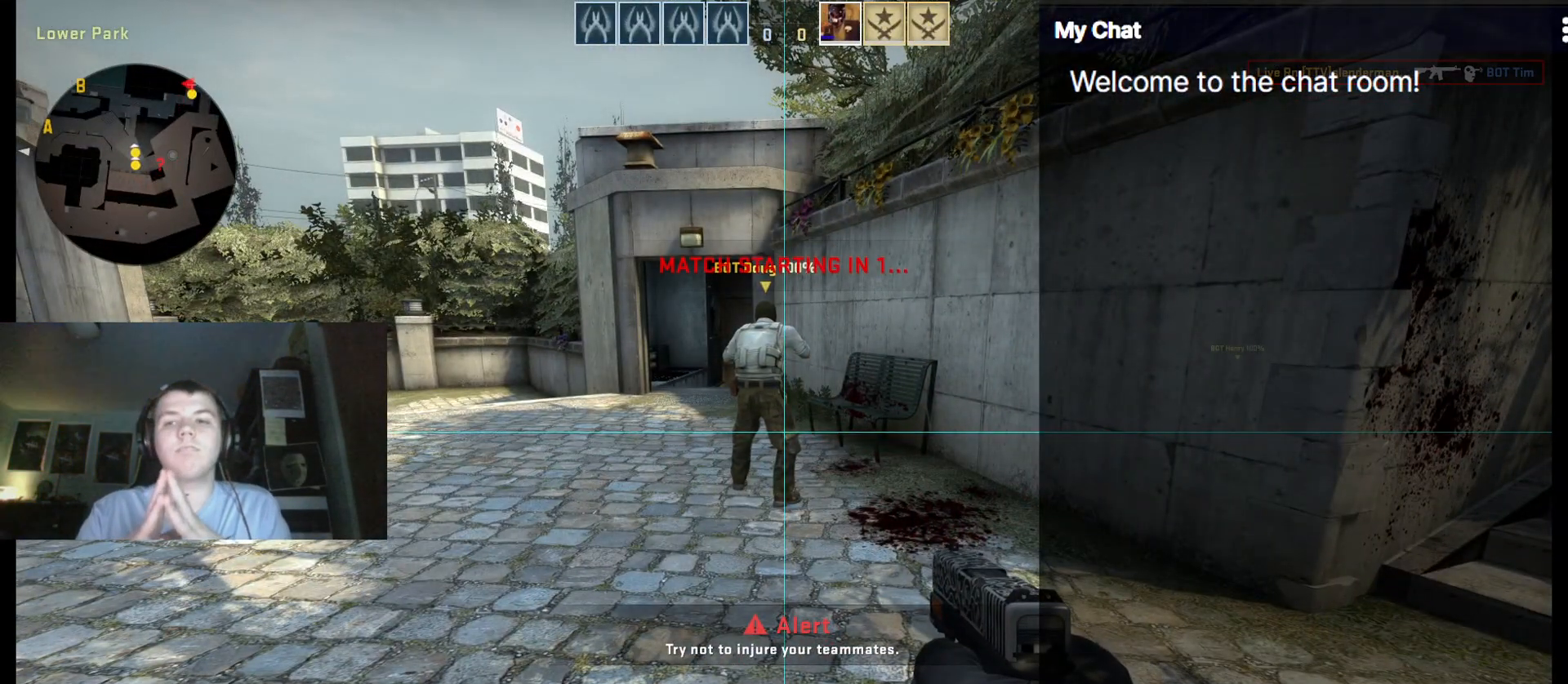
{"keys": [], "events": []}
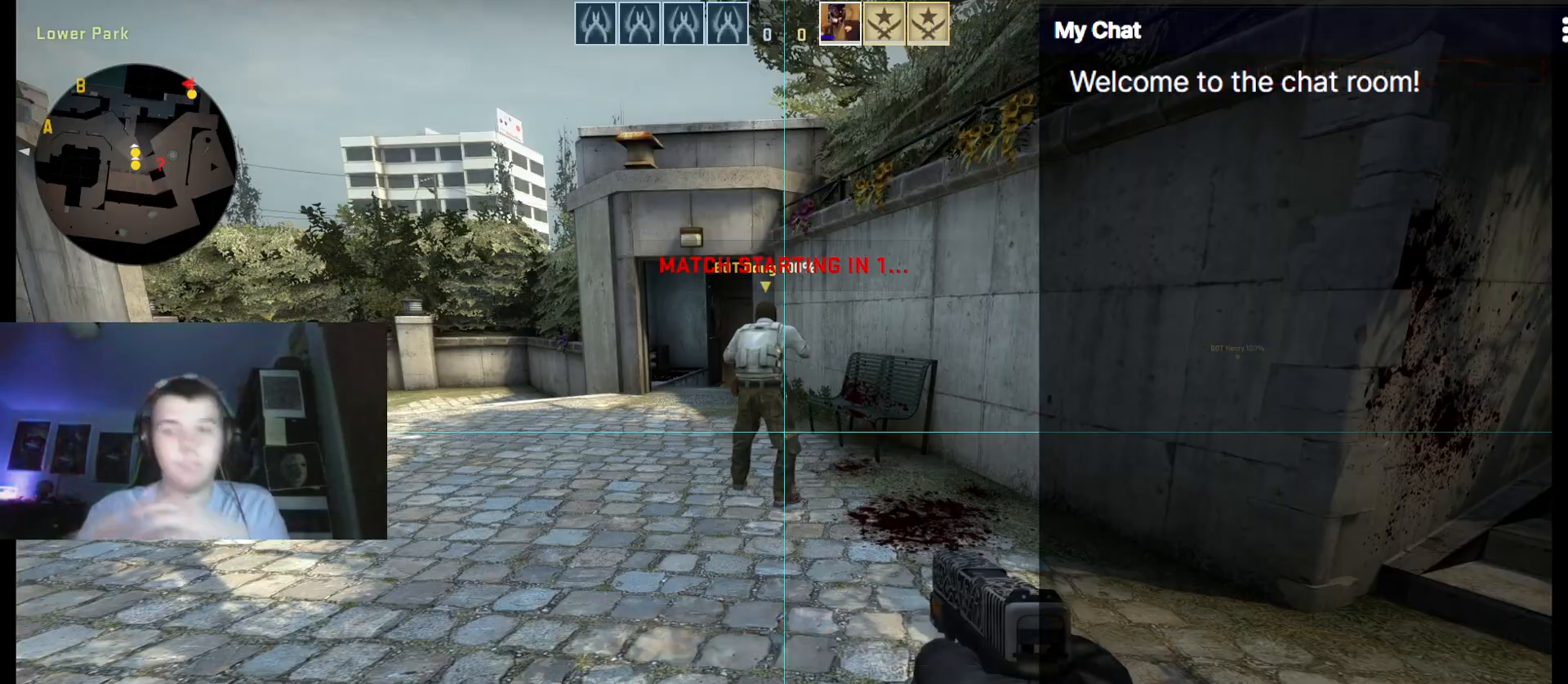
{"keys": [], "events": []}
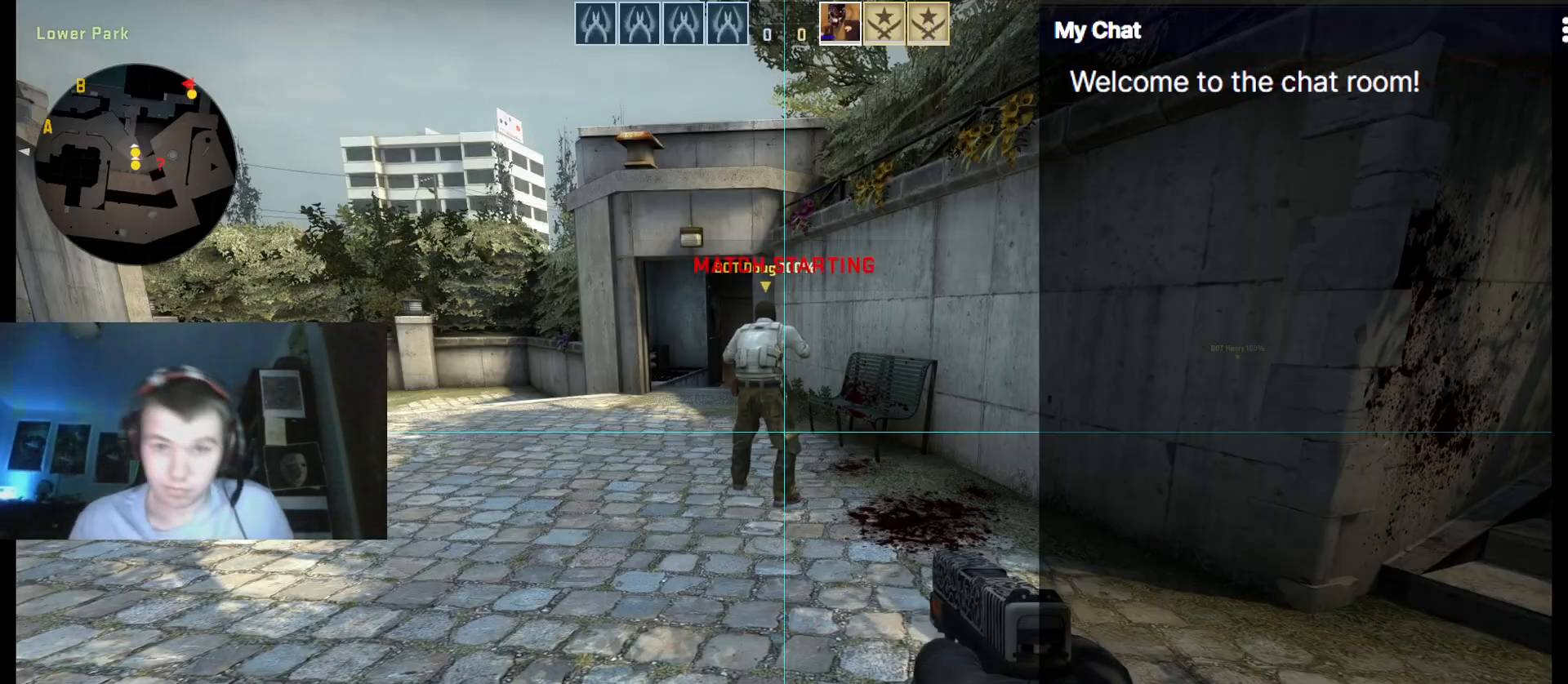
{"keys": [], "events": []}
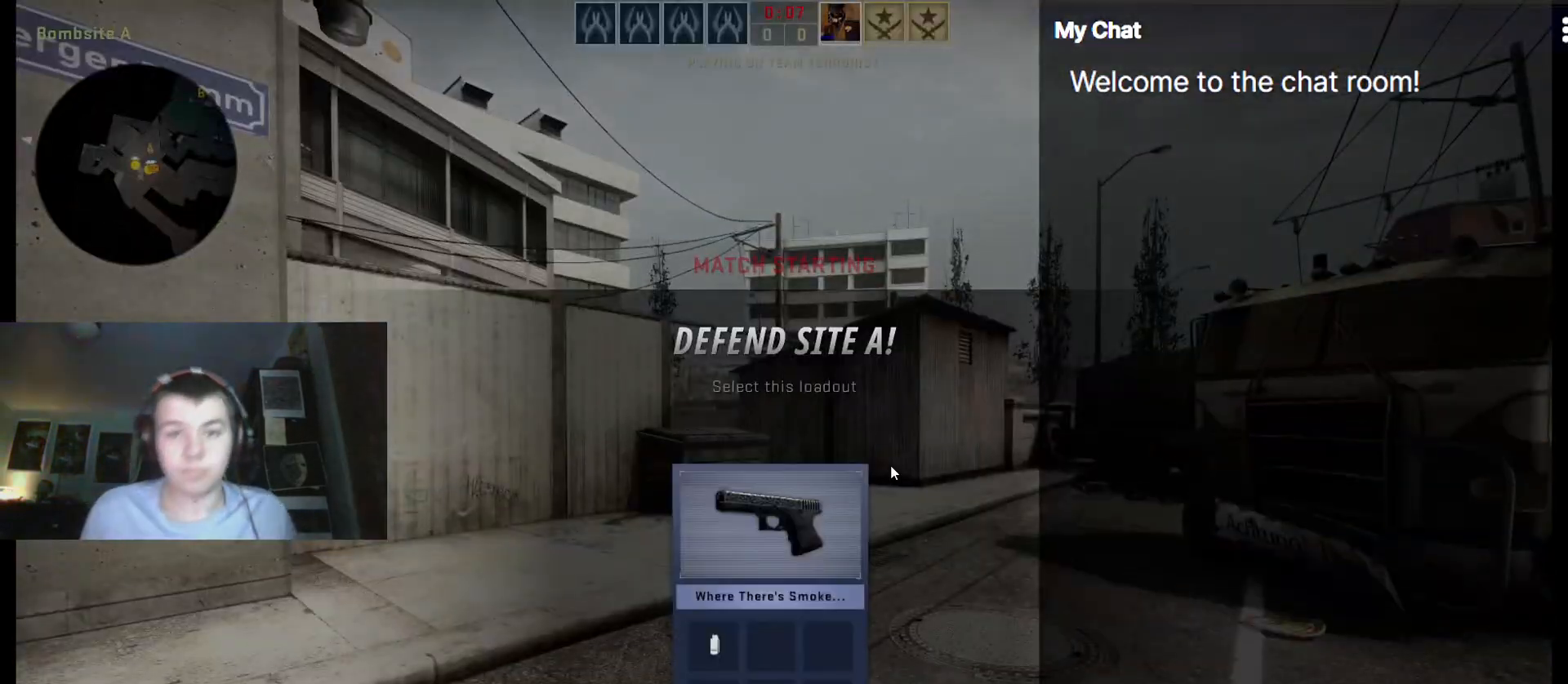
{"keys": ["w"], "events": [[450, "w", "down"]]}
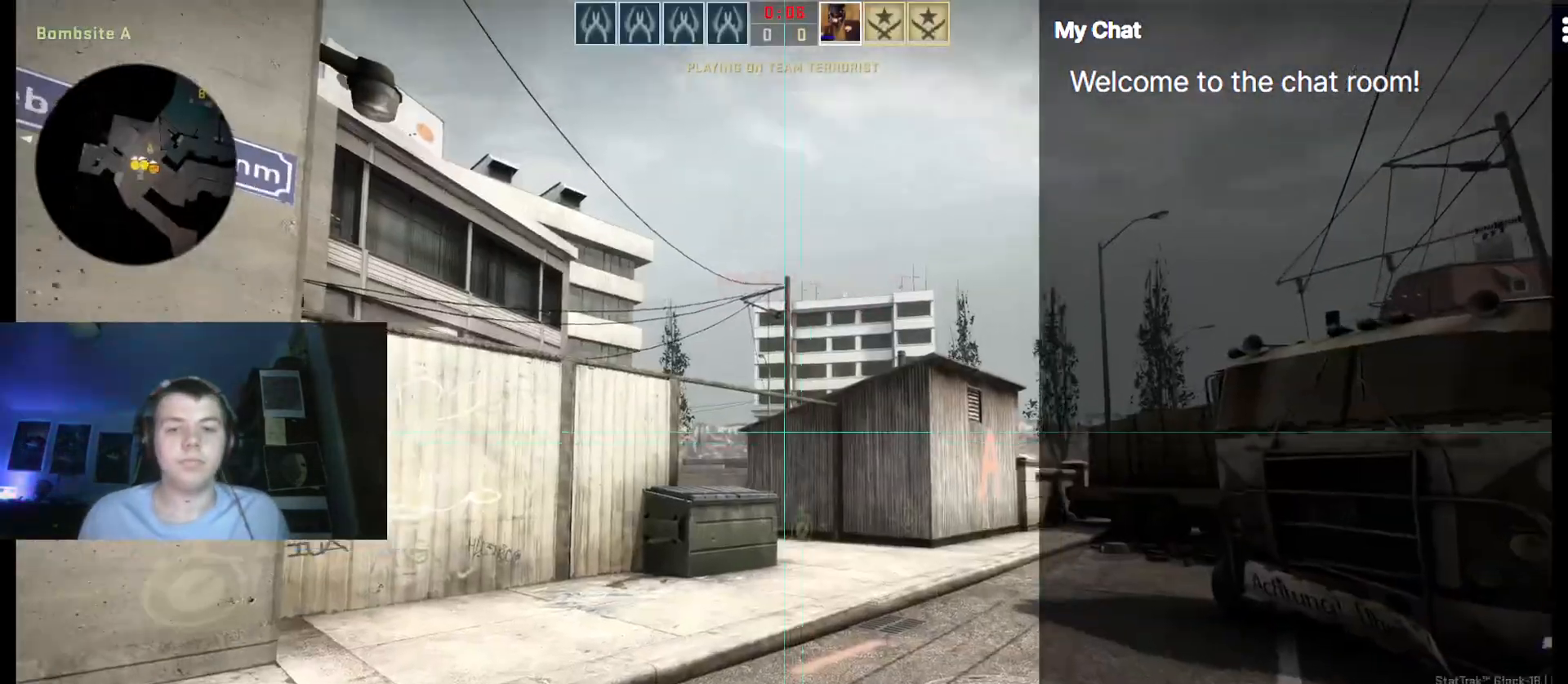
{"keys": ["w"]}